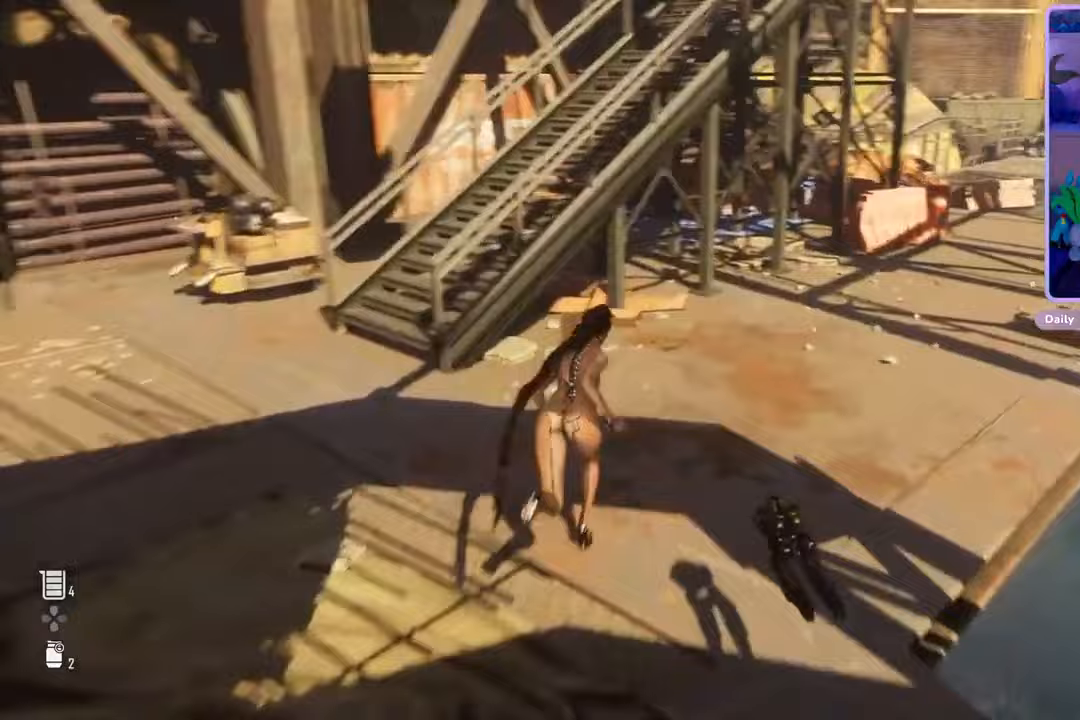
Gameplay with a controller (PlayStation layout); each line is a JSON object with the inputs held at the frame after it. "events" lists button and stick changes between this image and that frame as [ms after this image, input, new state], when the widget could be followed in between. Not read: CROSS.
{"buttons": [], "left_stick": "up", "right_stick": "center", "events": [[300, "left_stick", "up"], [467, "right_stick", "center"]]}
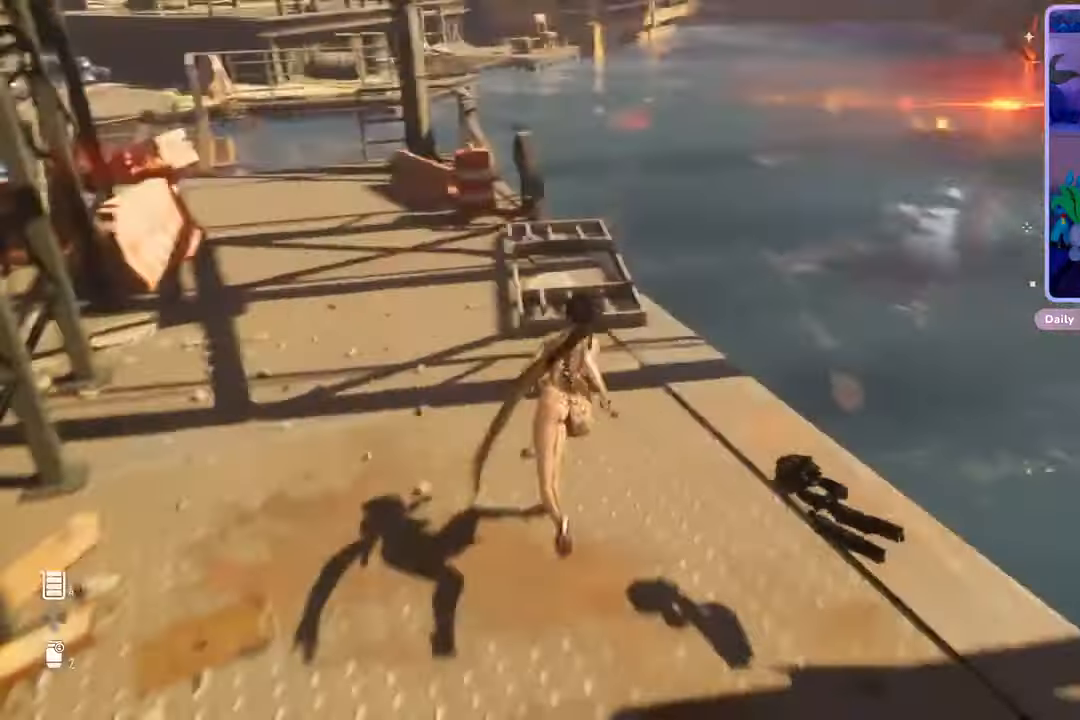
{"buttons": [], "left_stick": "center", "right_stick": "center", "events": [[200, "right_stick", "up"], [333, "left_stick", "center"], [367, "right_stick", "center"]]}
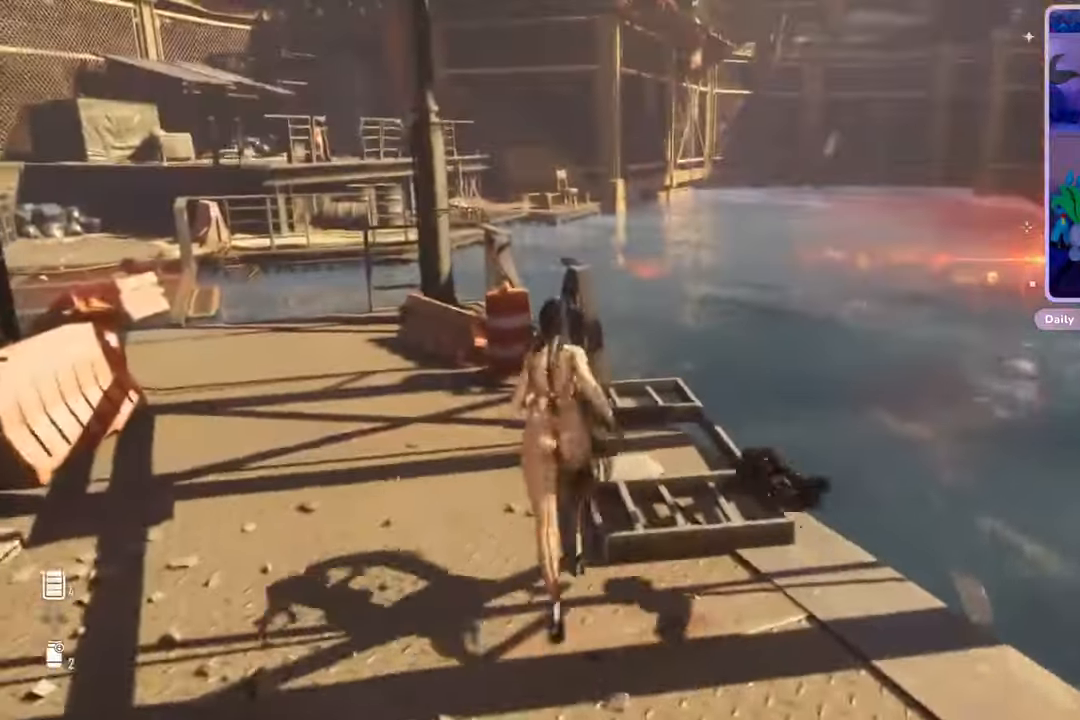
{"buttons": [], "left_stick": "center", "right_stick": "center", "events": []}
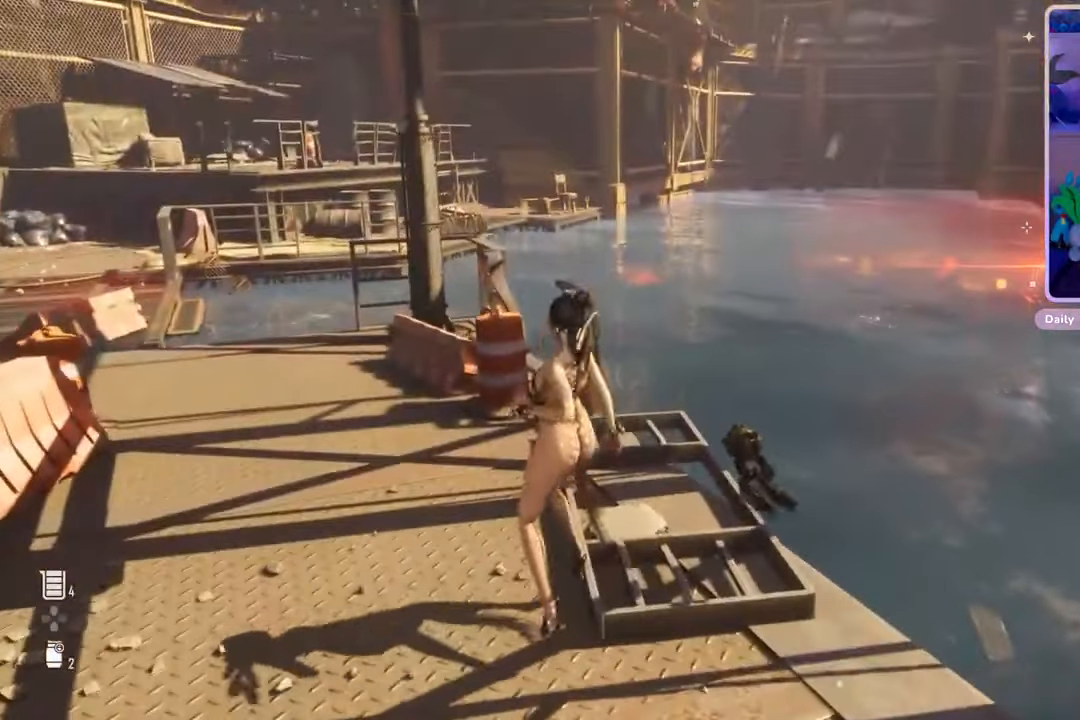
{"buttons": [], "left_stick": "center", "right_stick": "center", "events": [[233, "right_stick", "left"], [433, "right_stick", "center"]]}
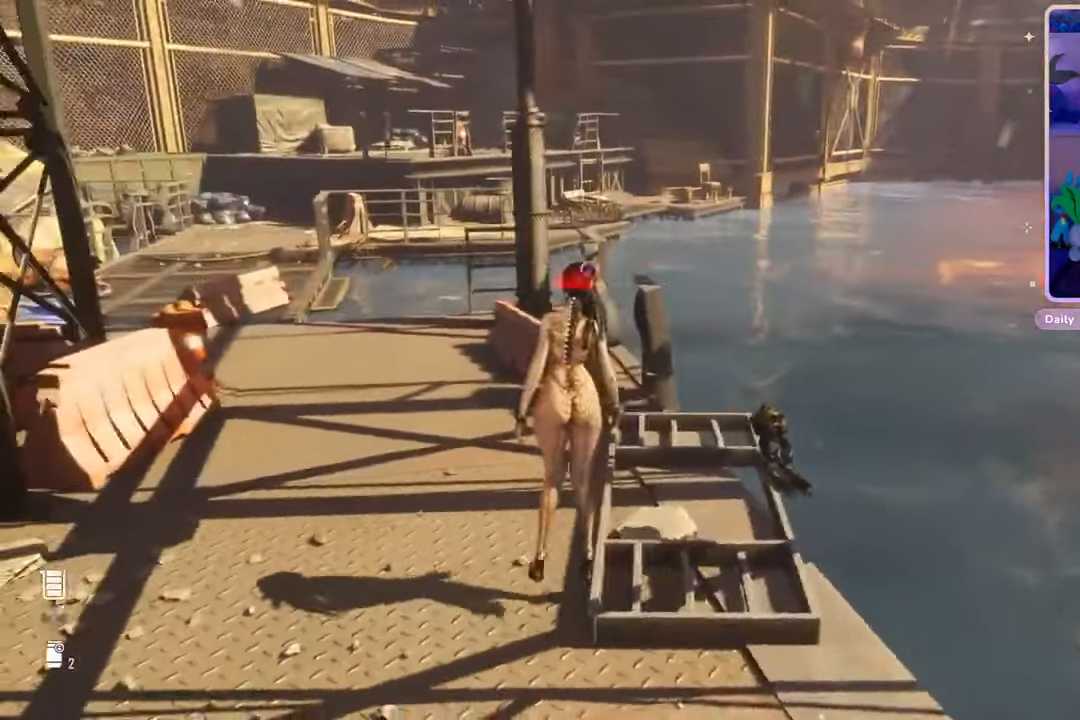
{"buttons": [], "left_stick": "up-left", "right_stick": "center", "events": [[33, "left_stick", "down-left"], [433, "left_stick", "center"], [500, "left_stick", "up-left"]]}
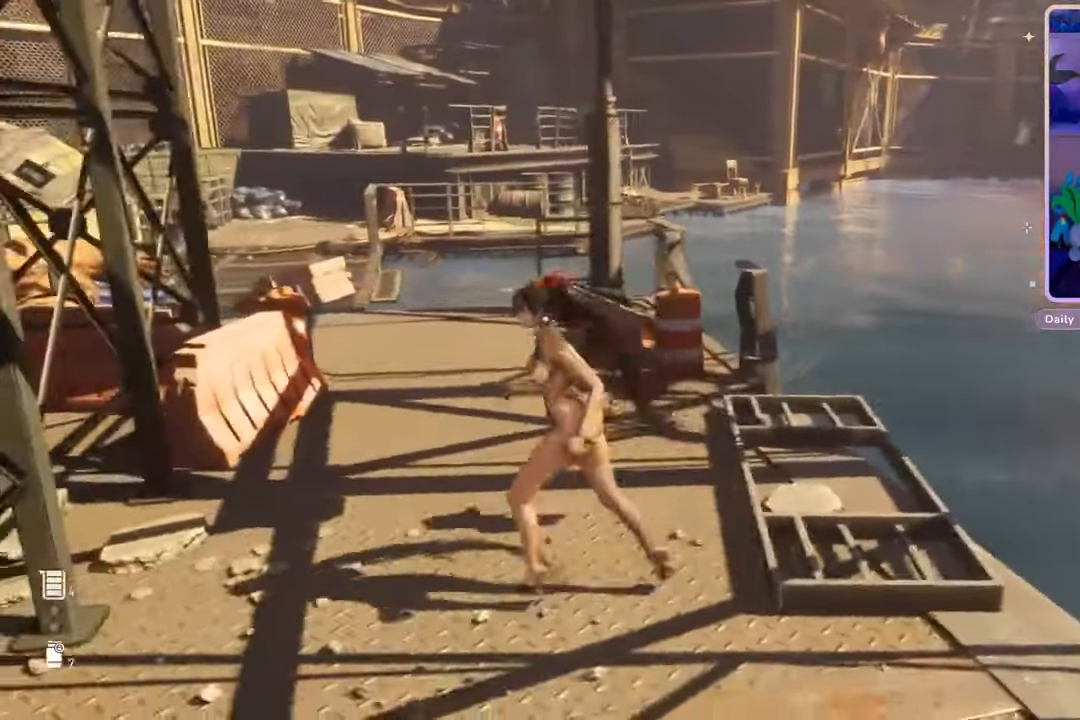
{"buttons": [], "left_stick": "up", "right_stick": "left", "events": [[133, "right_stick", "left"], [300, "left_stick", "up"], [400, "right_stick", "center"], [467, "right_stick", "left"]]}
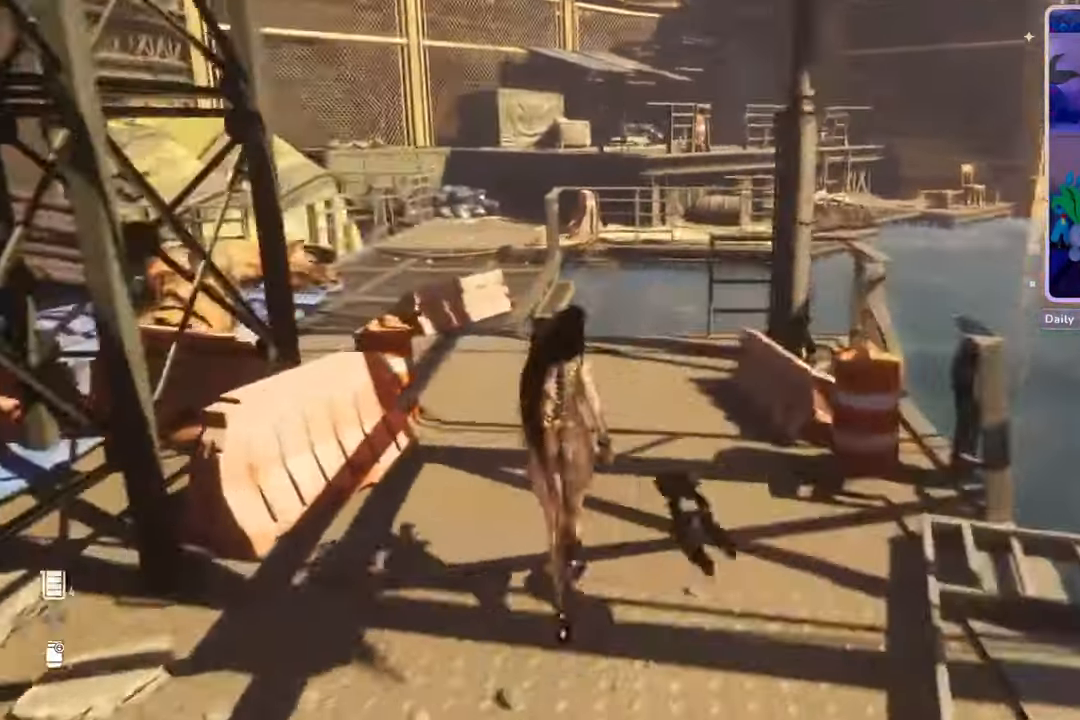
{"buttons": [], "left_stick": "up", "right_stick": "left", "events": [[200, "right_stick", "center"], [300, "right_stick", "left"]]}
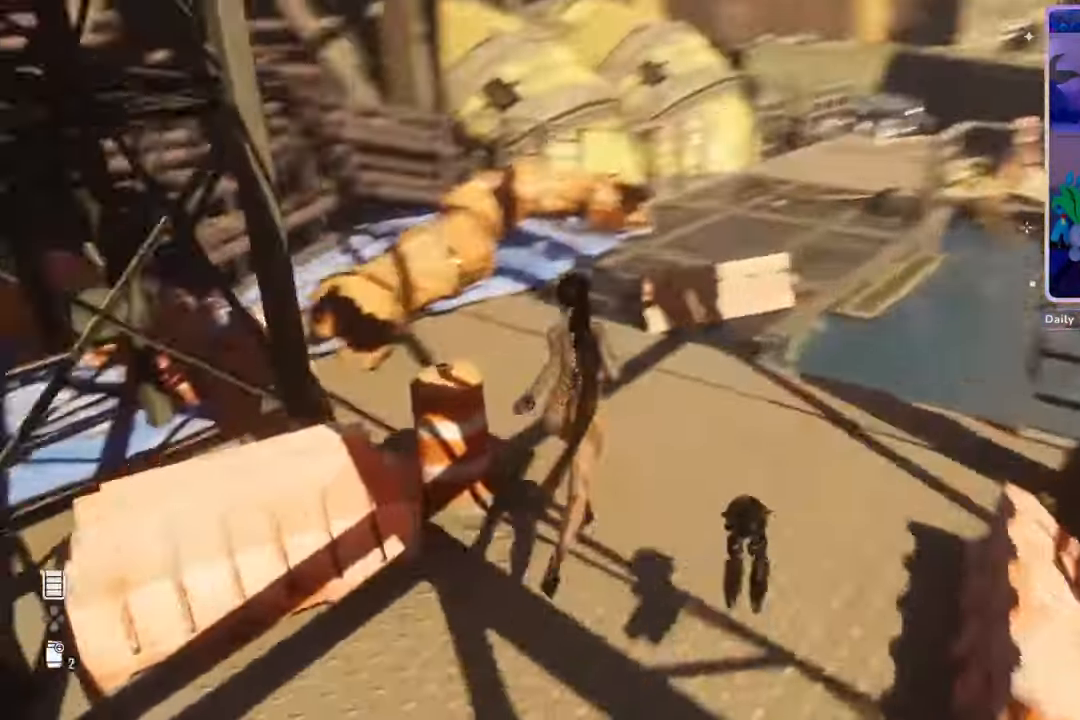
{"buttons": [], "left_stick": "up", "right_stick": "right", "events": [[133, "right_stick", "center"], [333, "right_stick", "right"]]}
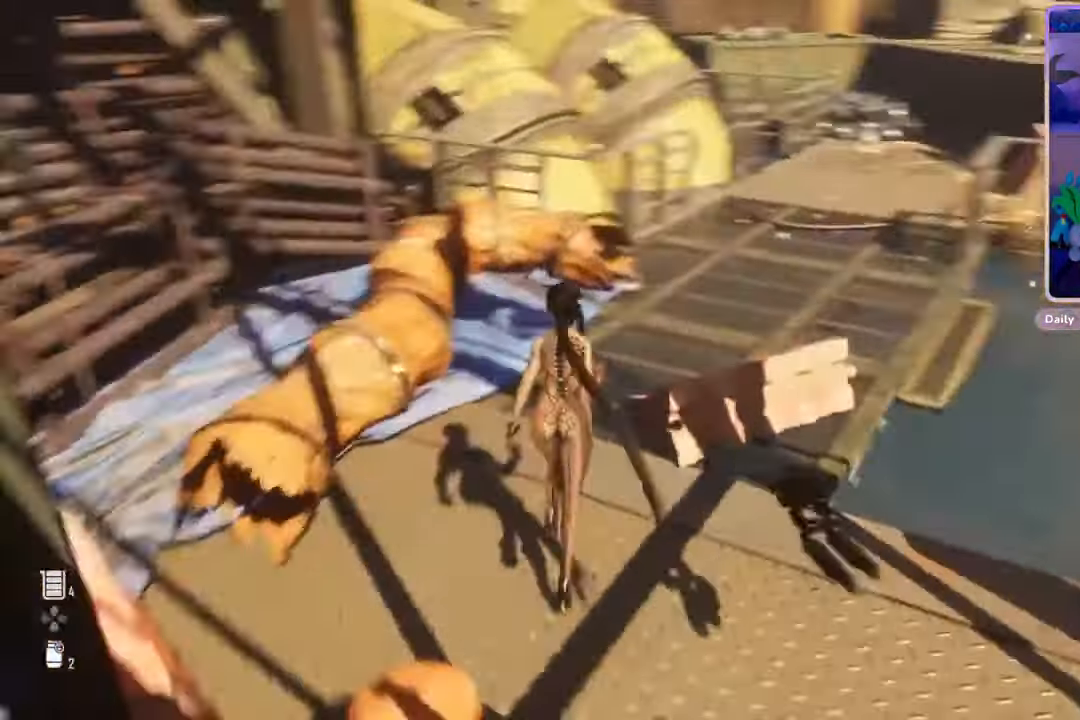
{"buttons": [], "left_stick": "up", "right_stick": "center", "events": [[133, "right_stick", "center"], [267, "right_stick", "right"], [500, "right_stick", "center"]]}
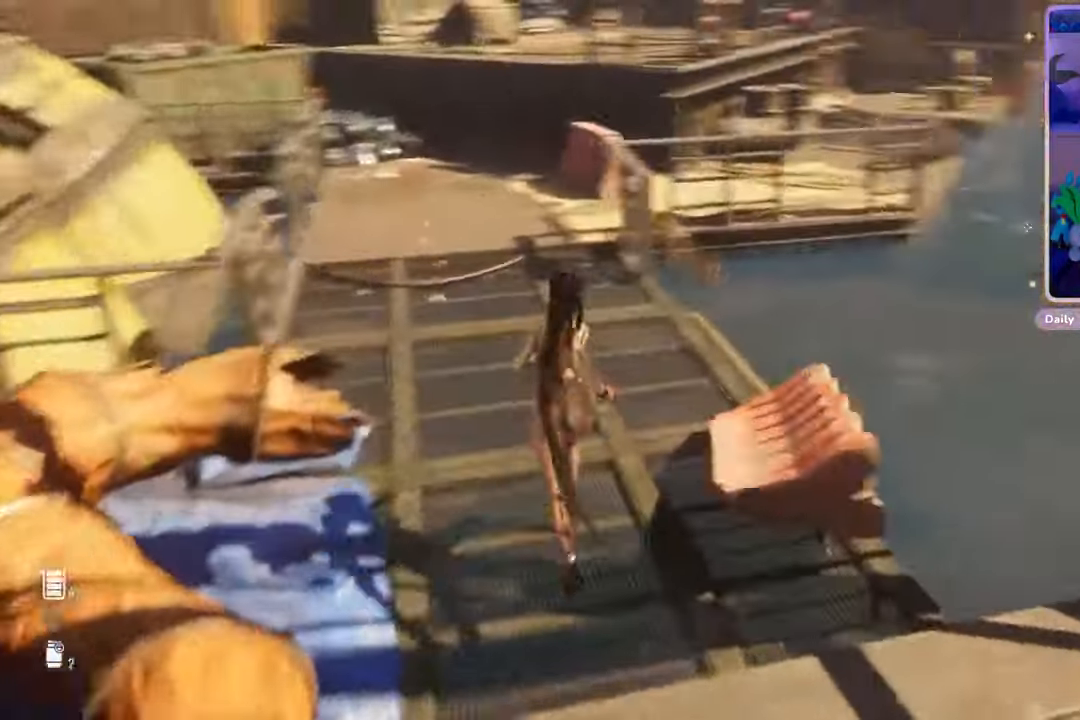
{"buttons": [], "left_stick": "up", "right_stick": "center", "events": []}
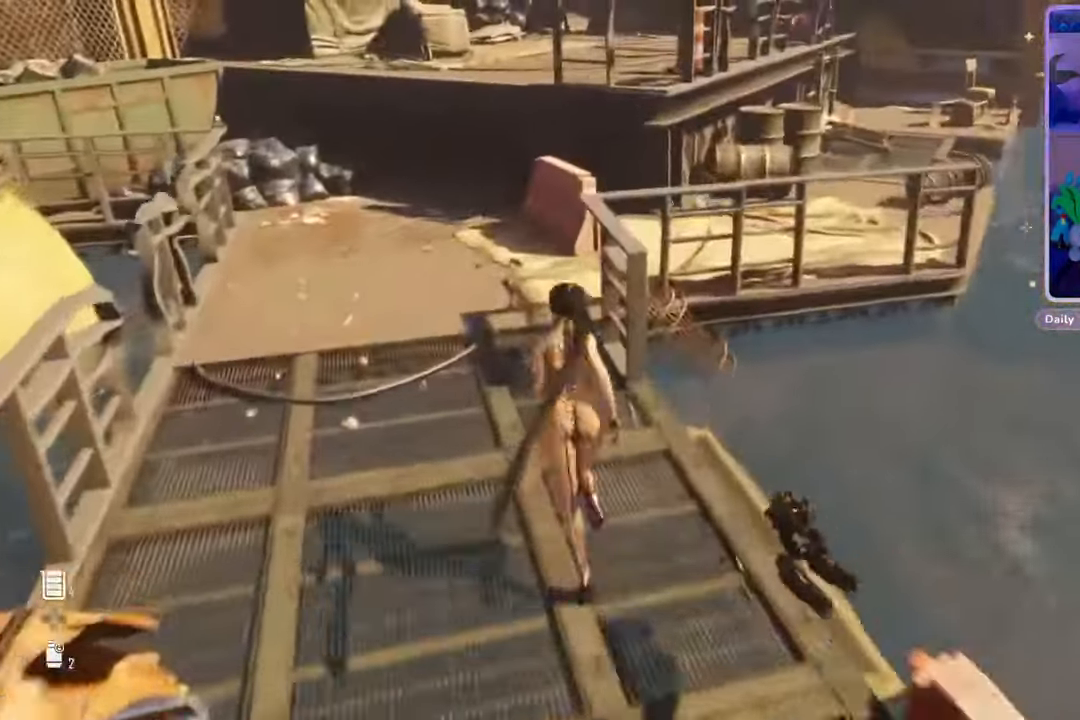
{"buttons": [], "left_stick": "up", "right_stick": "up-right", "events": [[333, "right_stick", "up-right"]]}
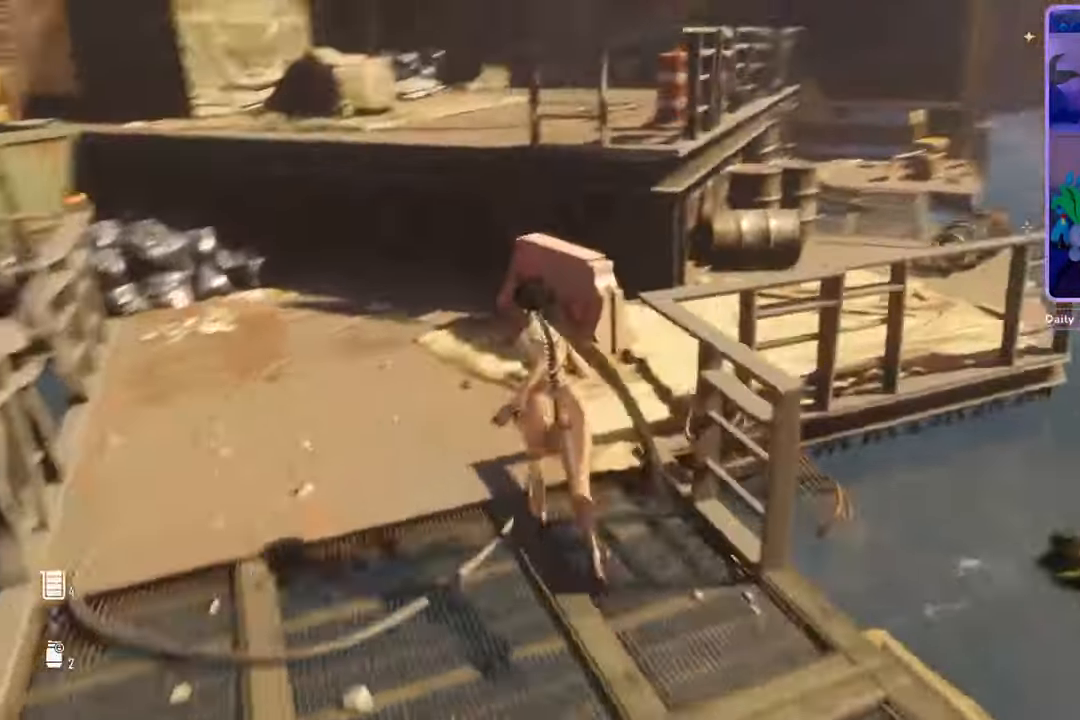
{"buttons": [], "left_stick": "up-left", "right_stick": "center", "events": [[33, "right_stick", "center"], [100, "left_stick", "up-left"]]}
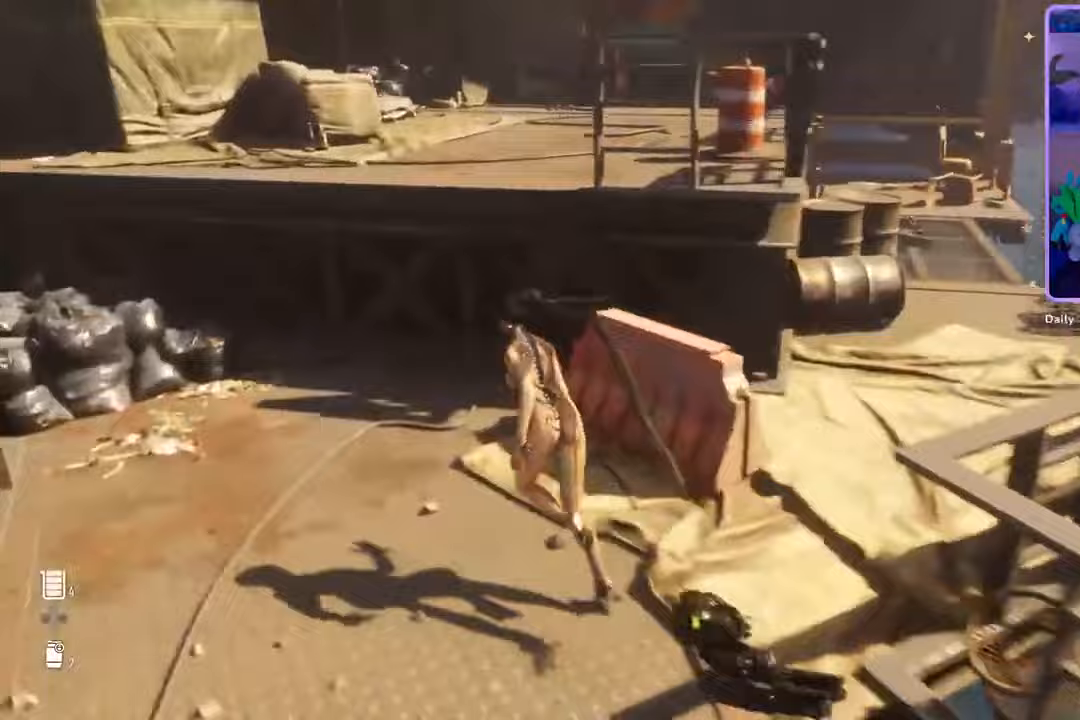
{"buttons": [], "left_stick": "up", "right_stick": "center", "events": [[133, "left_stick", "up"]]}
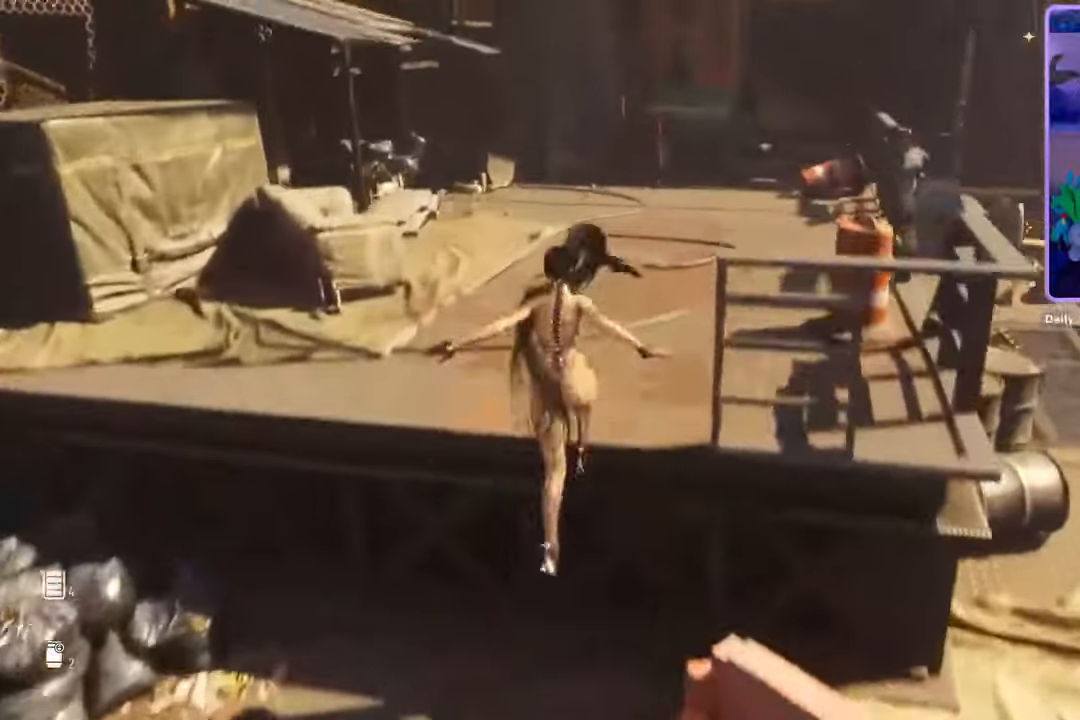
{"buttons": [], "left_stick": "up", "right_stick": "center", "events": []}
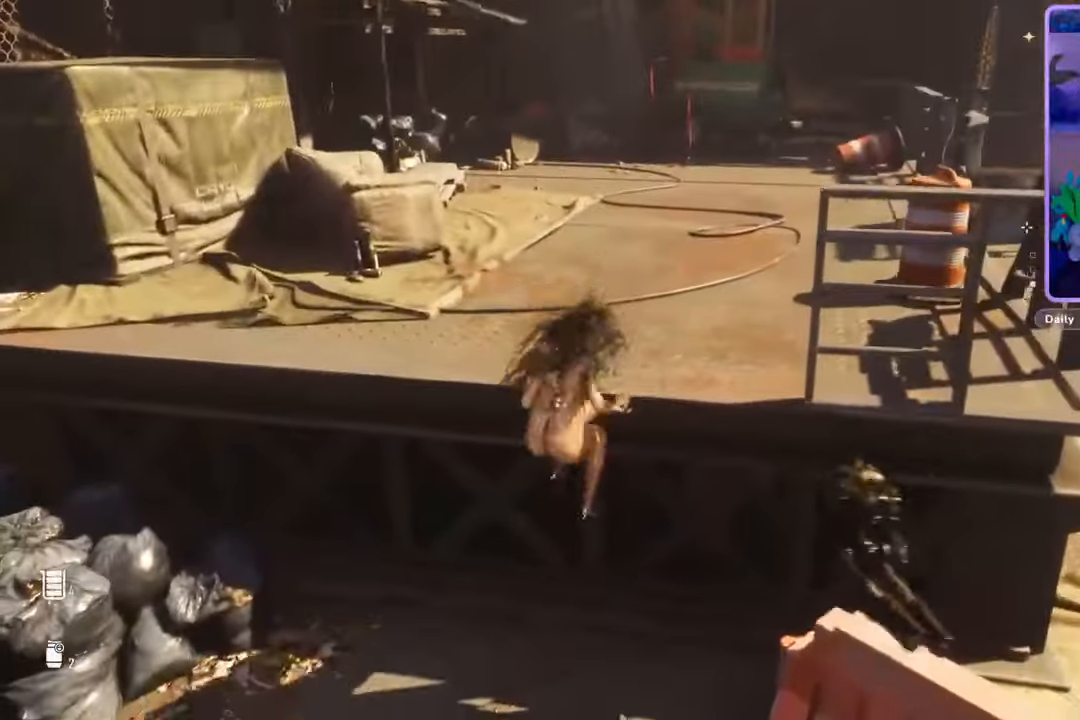
{"buttons": [], "left_stick": "up", "right_stick": "center", "events": []}
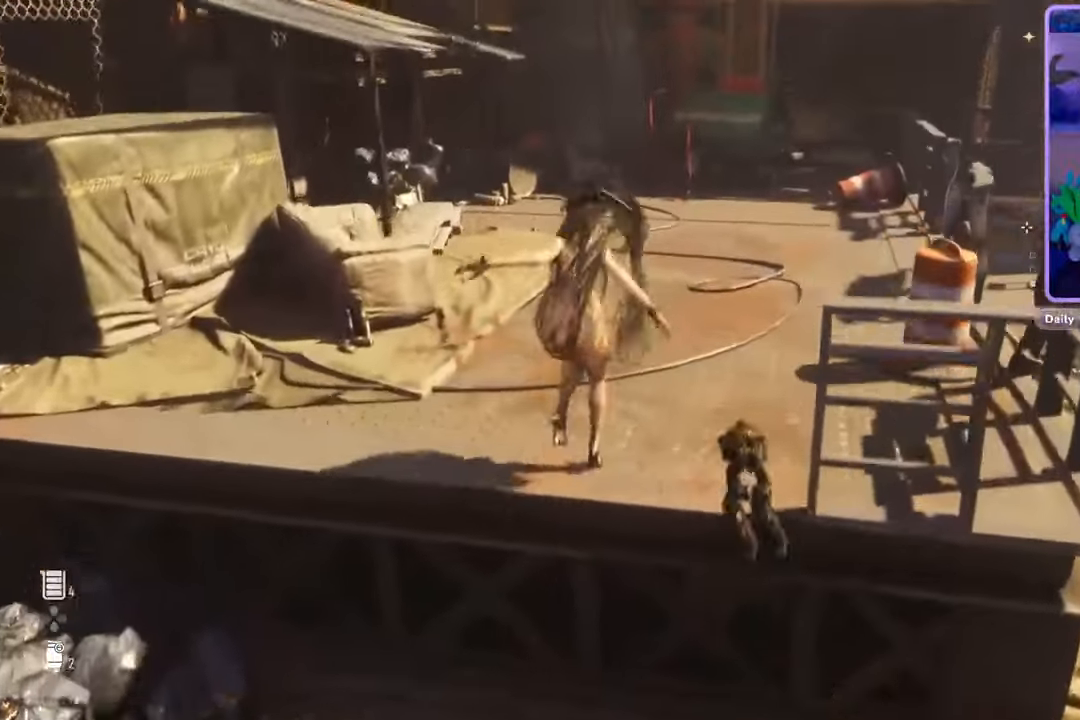
{"buttons": [], "left_stick": "up-right", "right_stick": "center", "events": [[100, "right_stick", "left"], [367, "right_stick", "center"], [433, "left_stick", "up-right"]]}
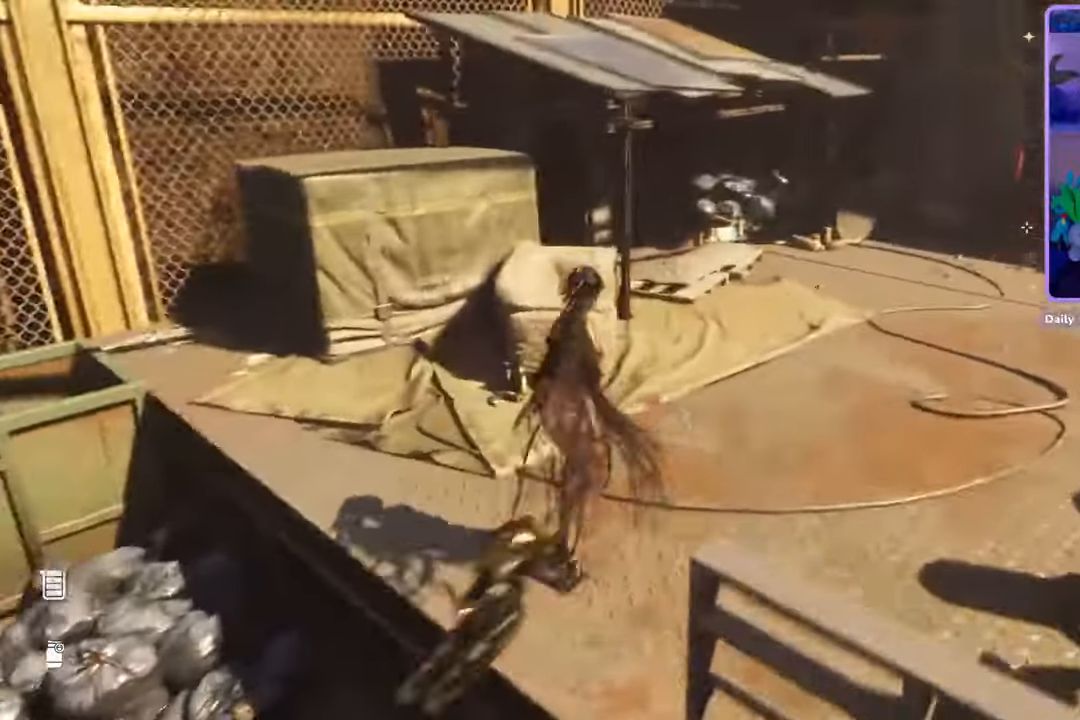
{"buttons": [], "left_stick": "up-right", "right_stick": "center", "events": [[67, "right_stick", "left"], [300, "right_stick", "center"]]}
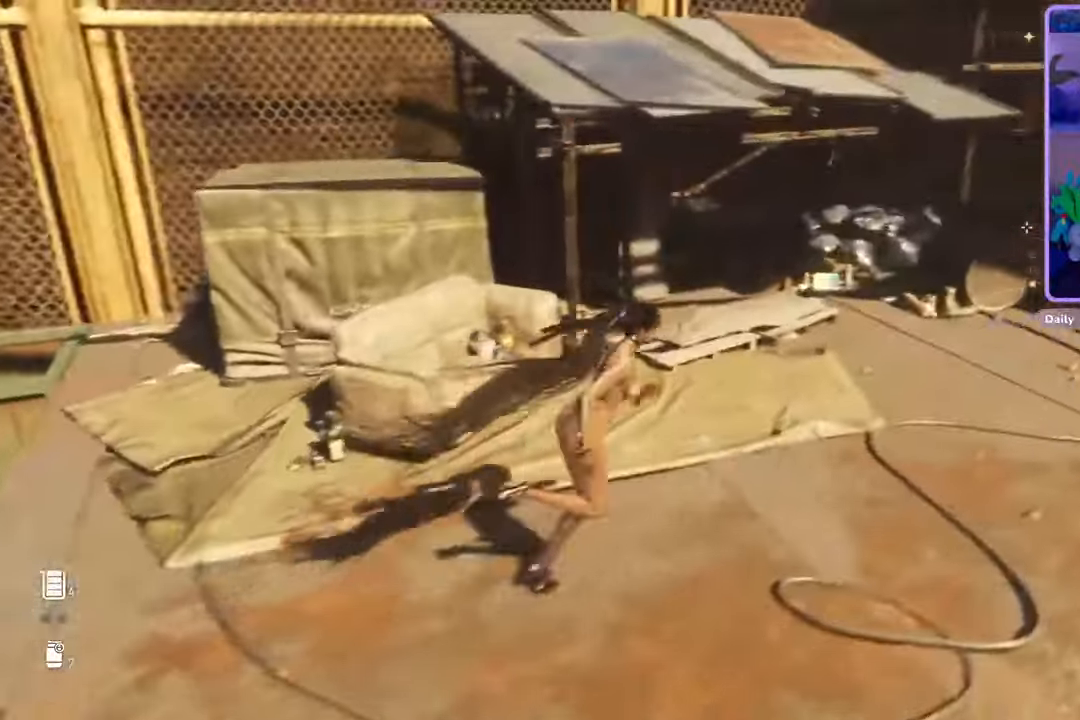
{"buttons": [], "left_stick": "up-right", "right_stick": "right", "events": [[267, "right_stick", "right"]]}
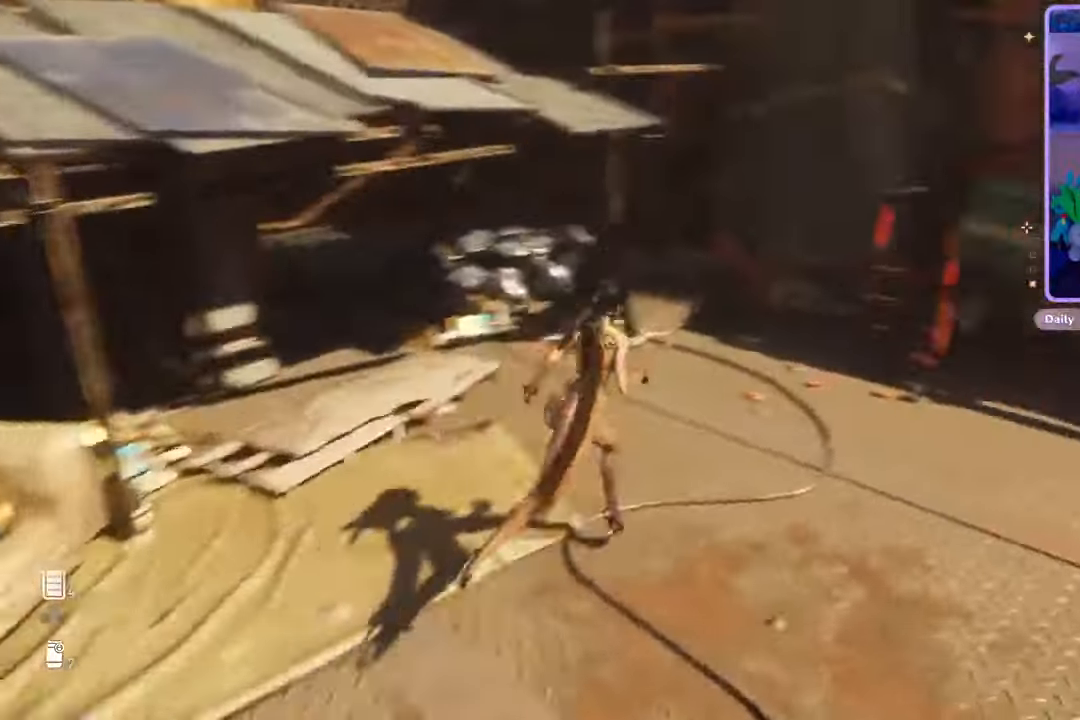
{"buttons": [], "left_stick": "up-right", "right_stick": "right", "events": [[233, "right_stick", "center"], [367, "right_stick", "right"]]}
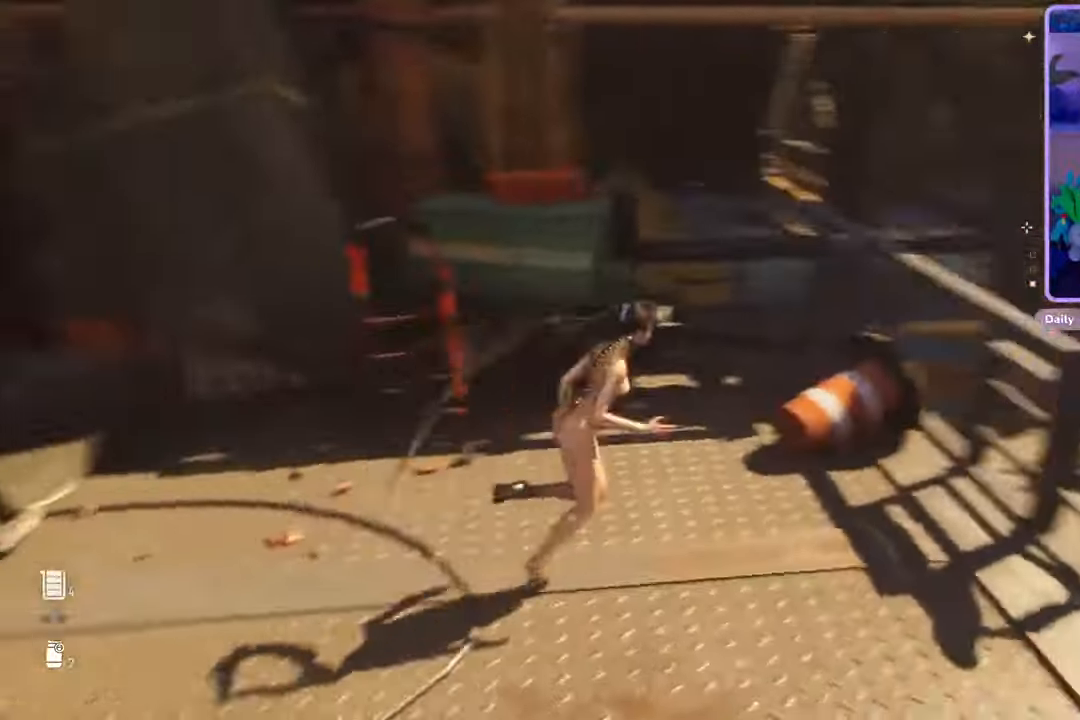
{"buttons": [], "left_stick": "right", "right_stick": "down-right", "events": [[100, "right_stick", "center"], [167, "left_stick", "up"], [267, "left_stick", "center"], [300, "right_stick", "down-right"], [467, "left_stick", "right"]]}
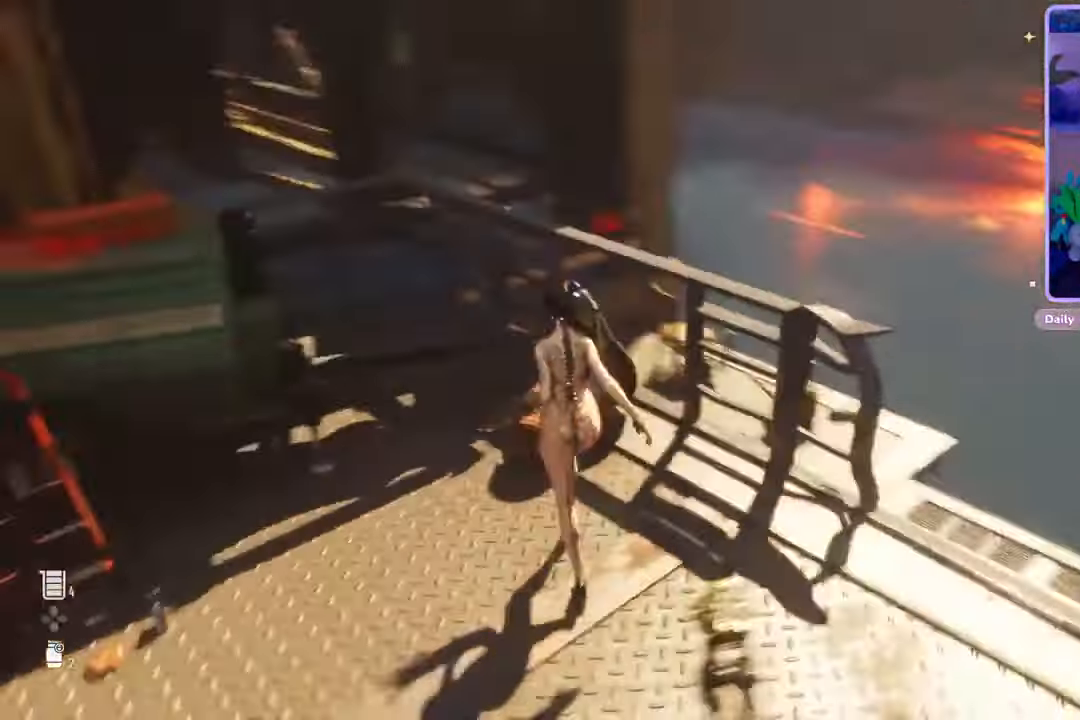
{"buttons": [], "left_stick": "up-right", "right_stick": "center", "events": [[67, "right_stick", "center"], [233, "right_stick", "down"], [400, "right_stick", "center"], [467, "left_stick", "up-right"]]}
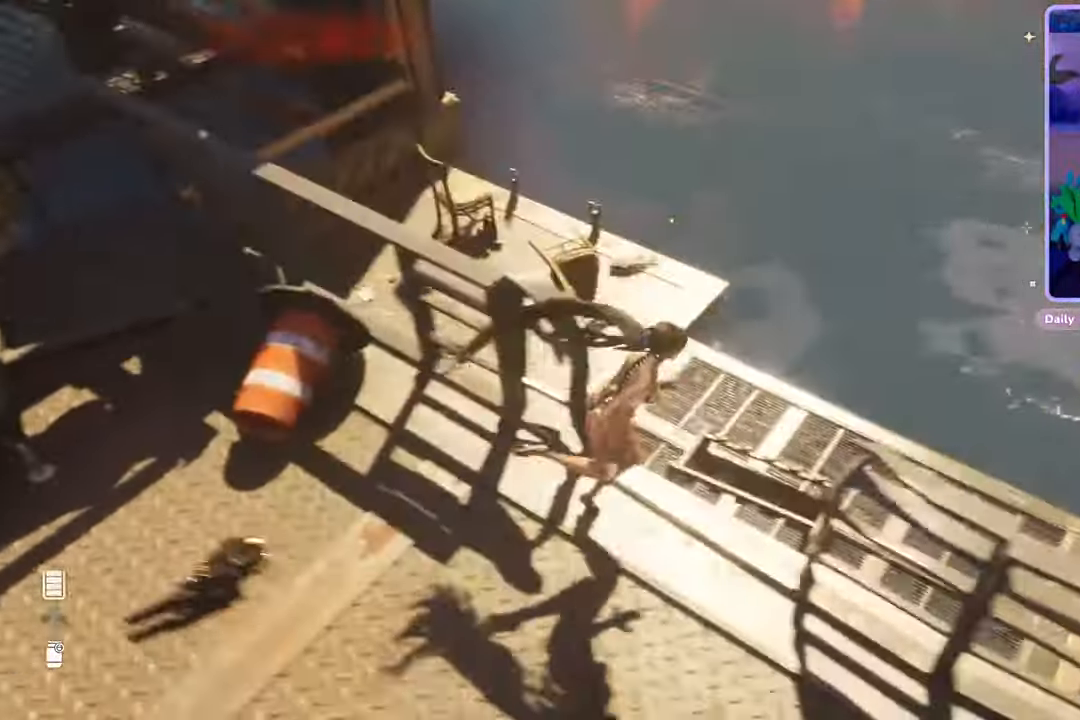
{"buttons": [], "left_stick": "up-left", "right_stick": "center", "events": [[33, "left_stick", "up"], [233, "left_stick", "up-left"], [233, "right_stick", "up-left"], [467, "right_stick", "center"]]}